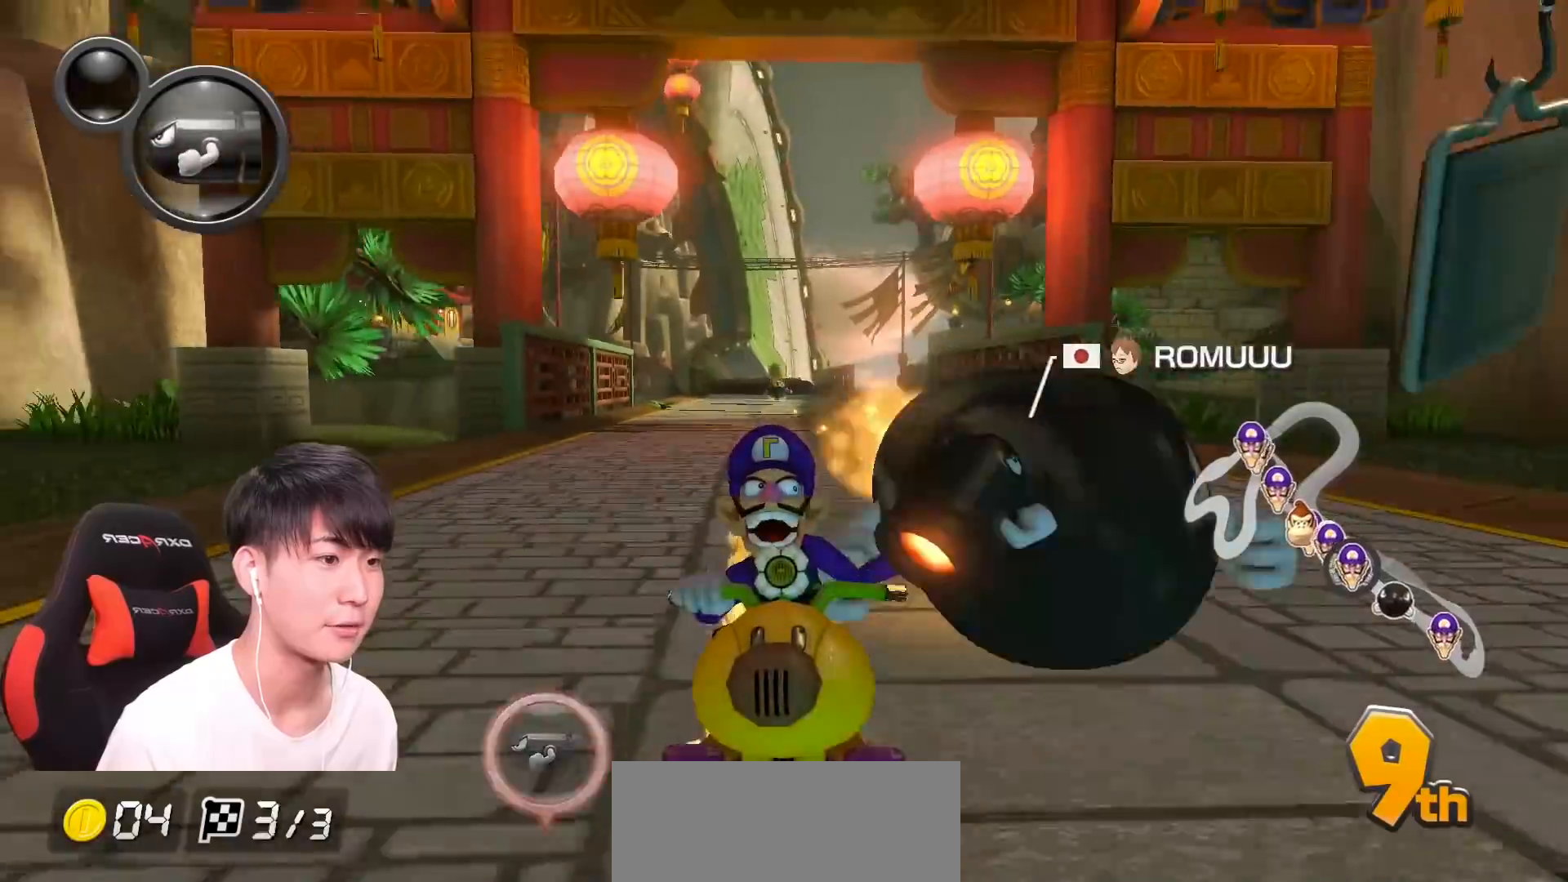
Gameplay with a controller (Nintendo layout); each line is a JSON object with the inputs held at the frame after it. "events" lists button and stick changes between this image and that frame as [ms after this image, input, new state], when the widget could be followed in between. Not read: DPAD_DOWN DPAD_LEFT DPAD_RIGHT HOME L2 L3 R2 R3 SELECT START right_stick.
{"buttons": ["A", "X"], "left_stick": "center", "events": [[50, "L1", "up"], [66, "left_stick", "left"], [83, "X", "up"], [250, "left_stick", "center"], [267, "R1", "down"], [317, "X", "down"], [317, "left_stick", "right"], [417, "left_stick", "center"], [467, "R1", "up"]]}
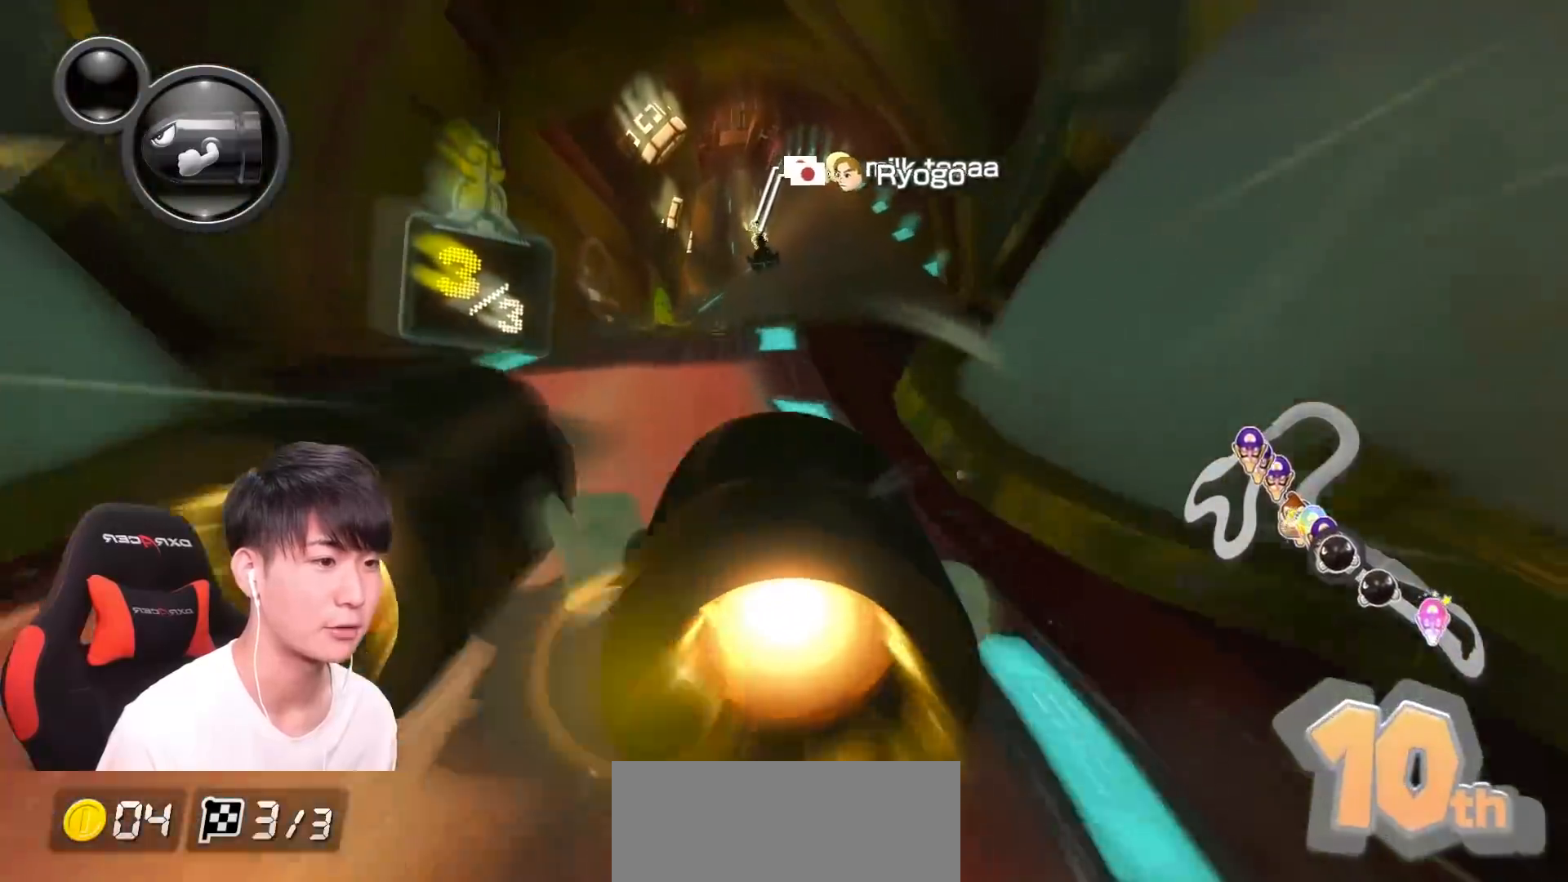
{"buttons": ["A"], "left_stick": "left", "events": [[17, "X", "up"], [267, "left_stick", "left"]]}
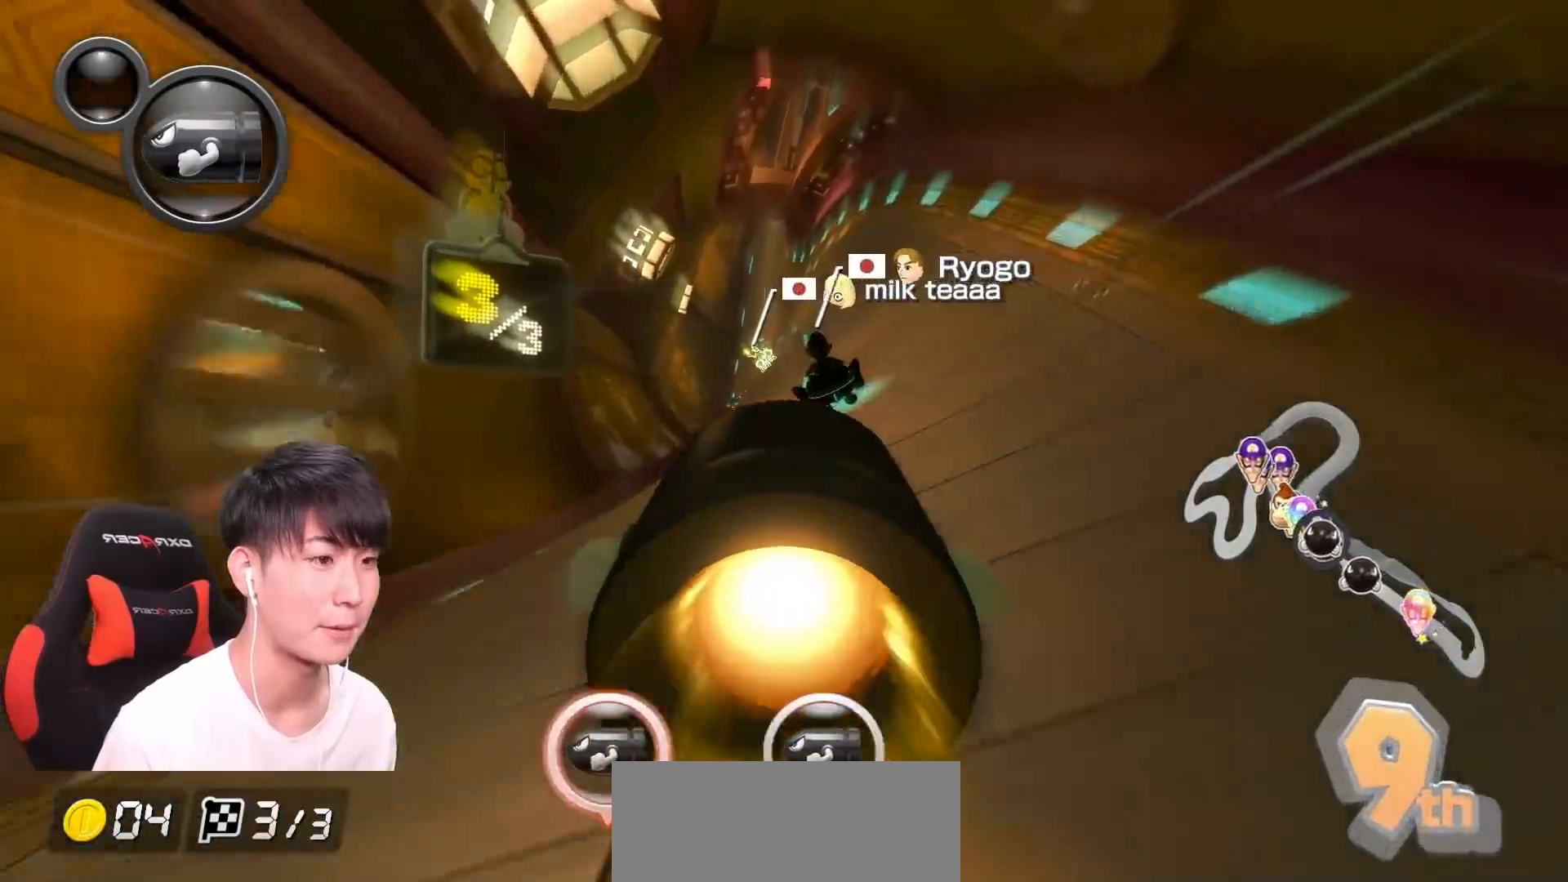
{"buttons": ["A"], "left_stick": "right", "events": [[66, "left_stick", "center"], [133, "left_stick", "right"]]}
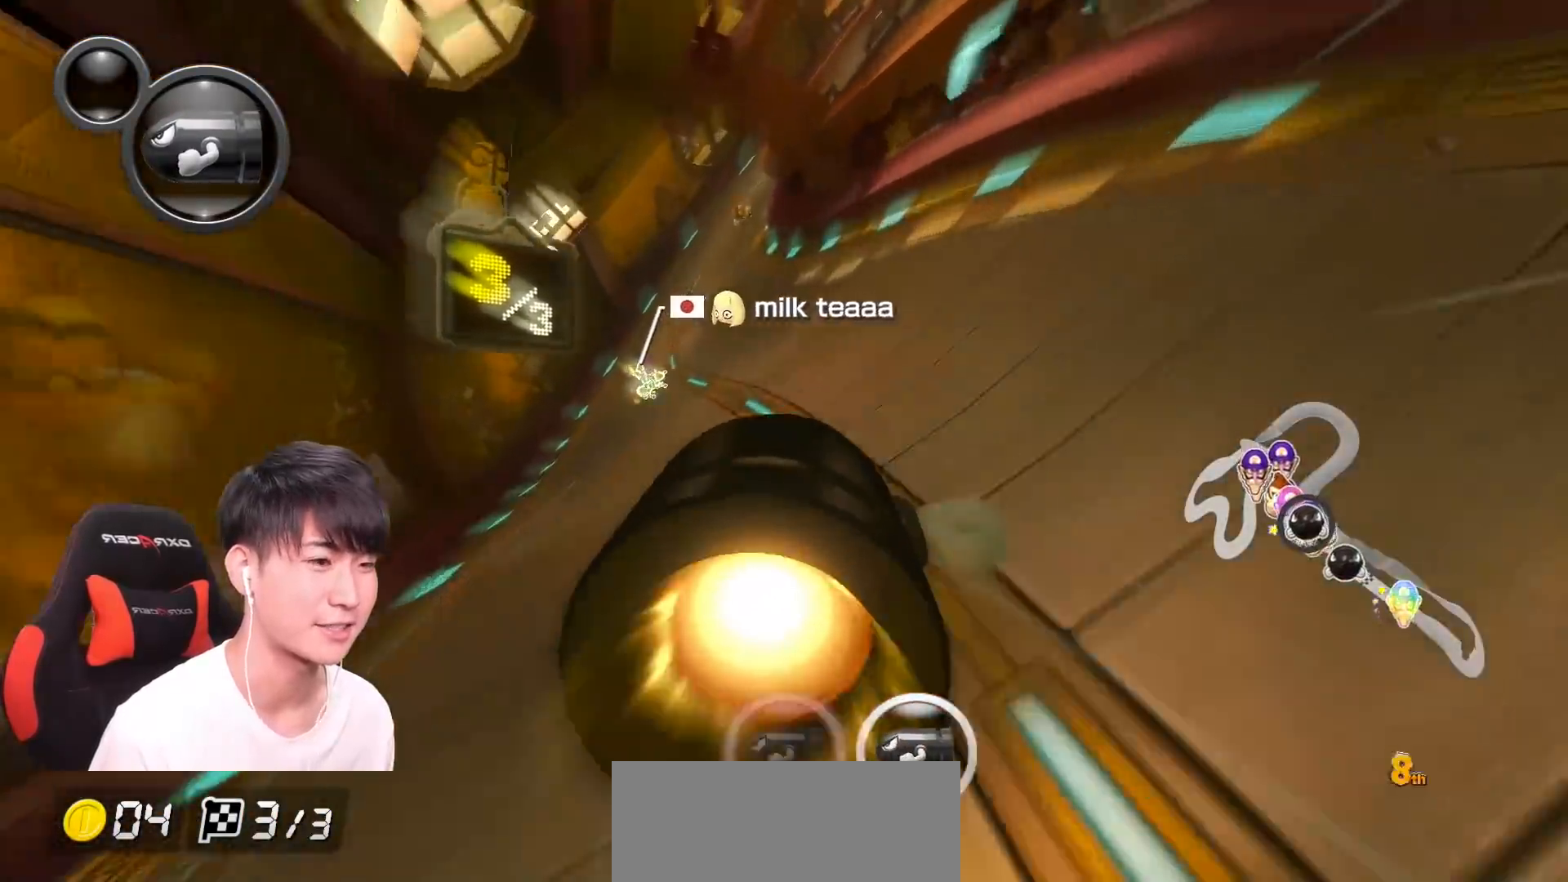
{"buttons": ["A"], "left_stick": "right", "events": []}
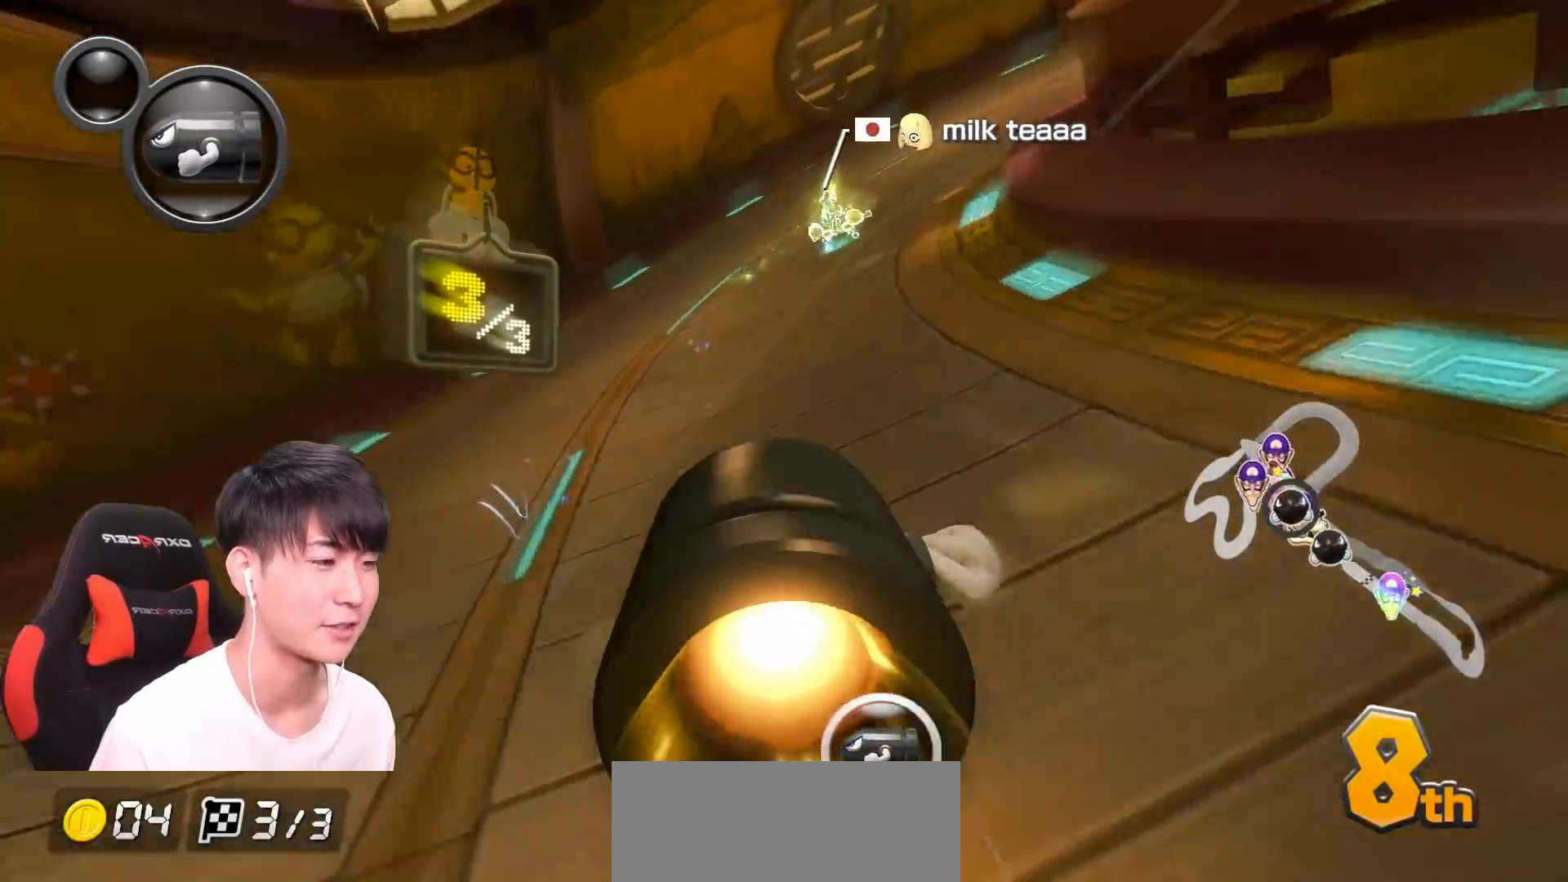
{"buttons": ["A"], "left_stick": "up-left", "events": [[500, "left_stick", "up-left"]]}
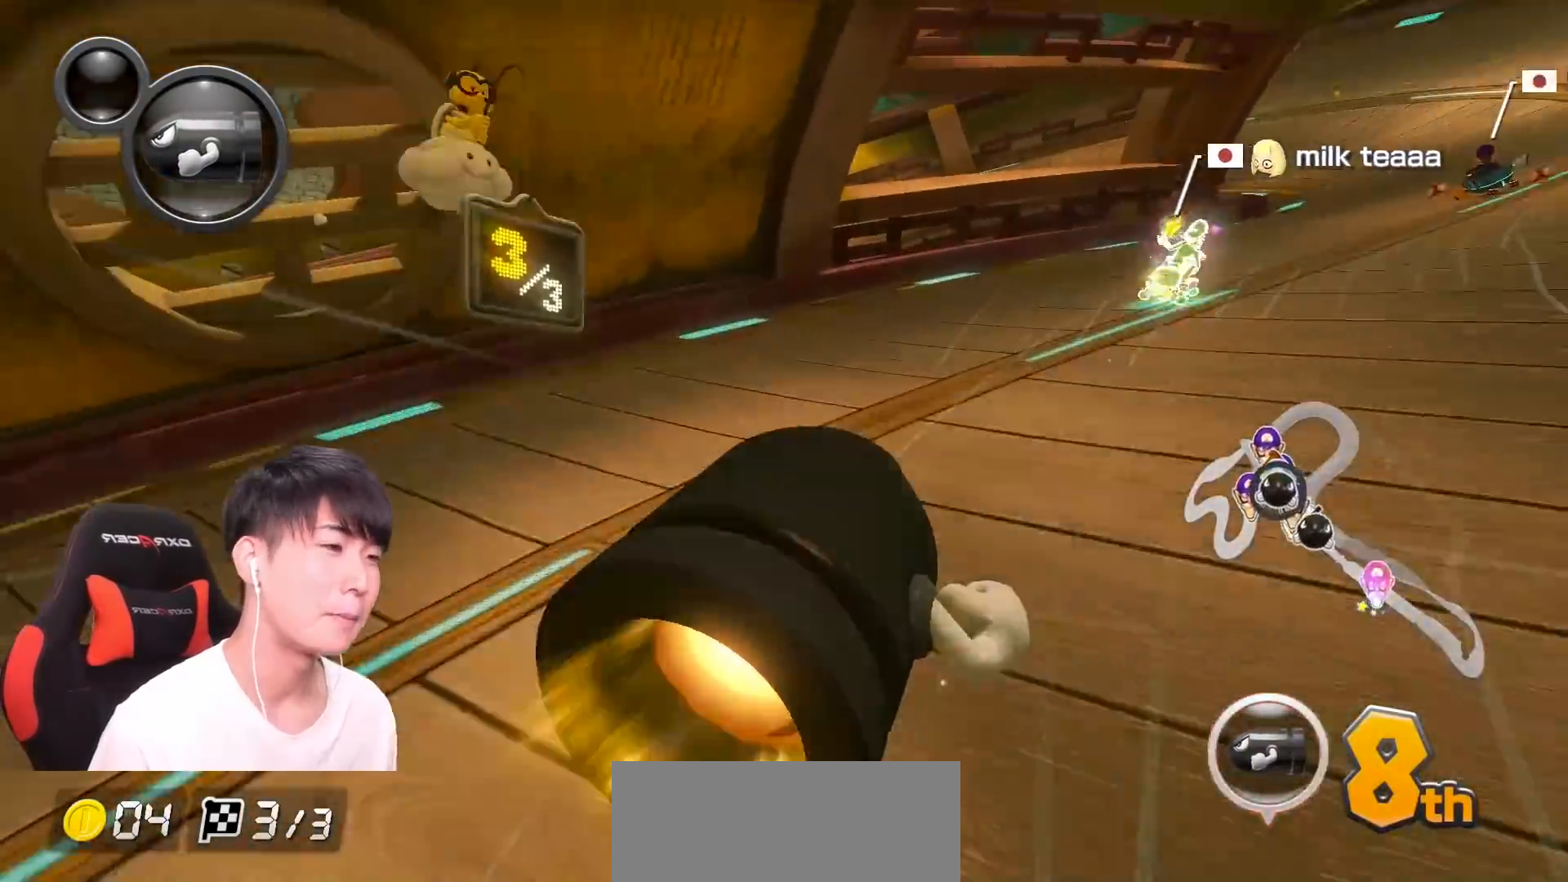
{"buttons": ["A"], "left_stick": "up-left", "events": []}
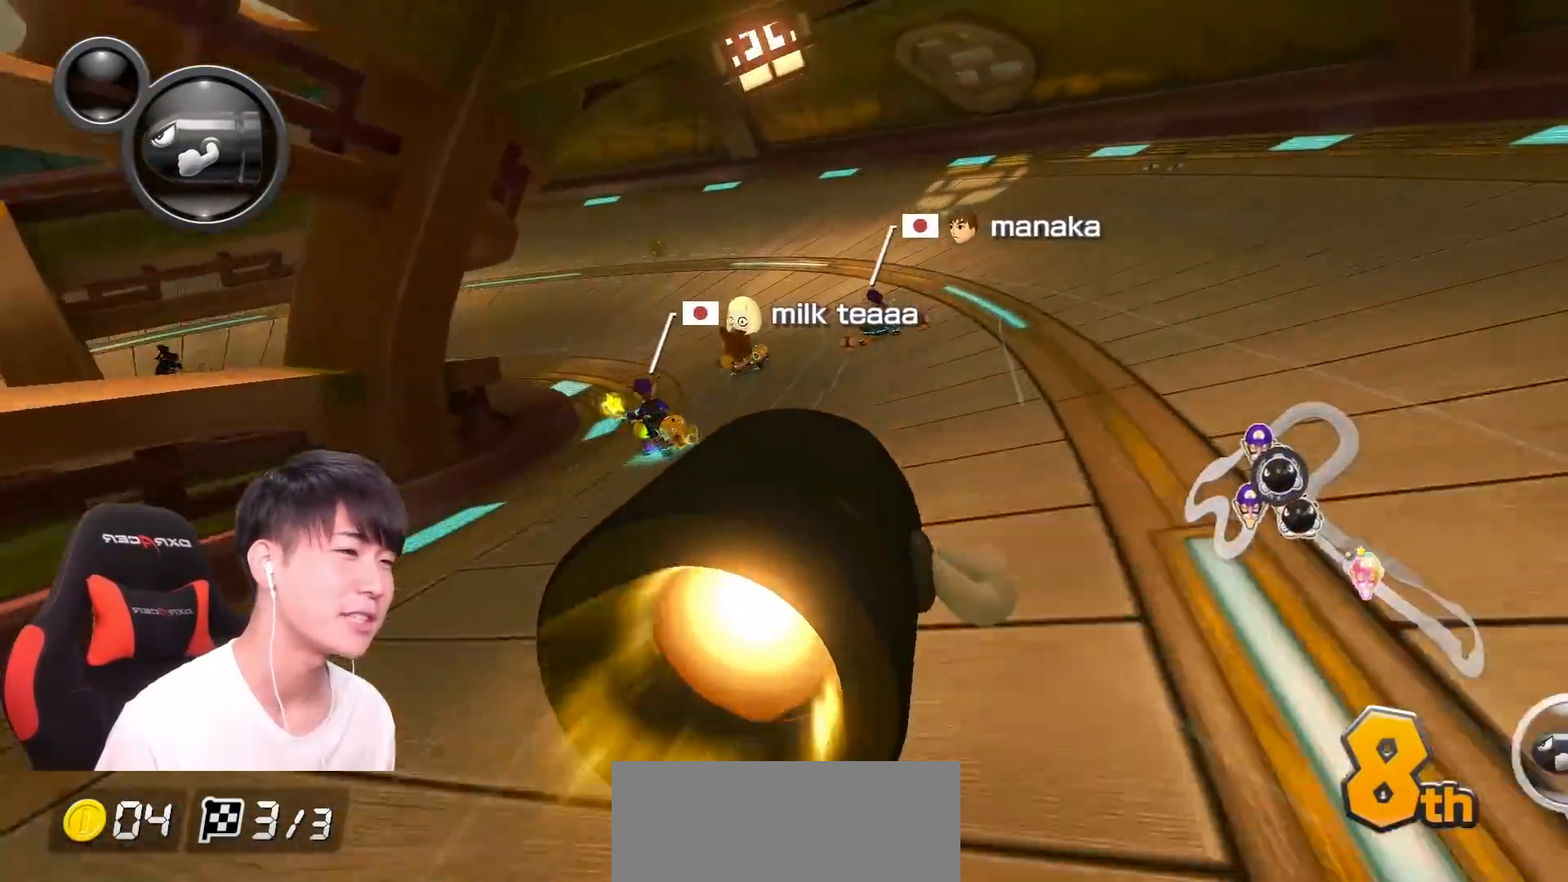
{"buttons": ["A"], "left_stick": "left", "events": [[150, "left_stick", "left"]]}
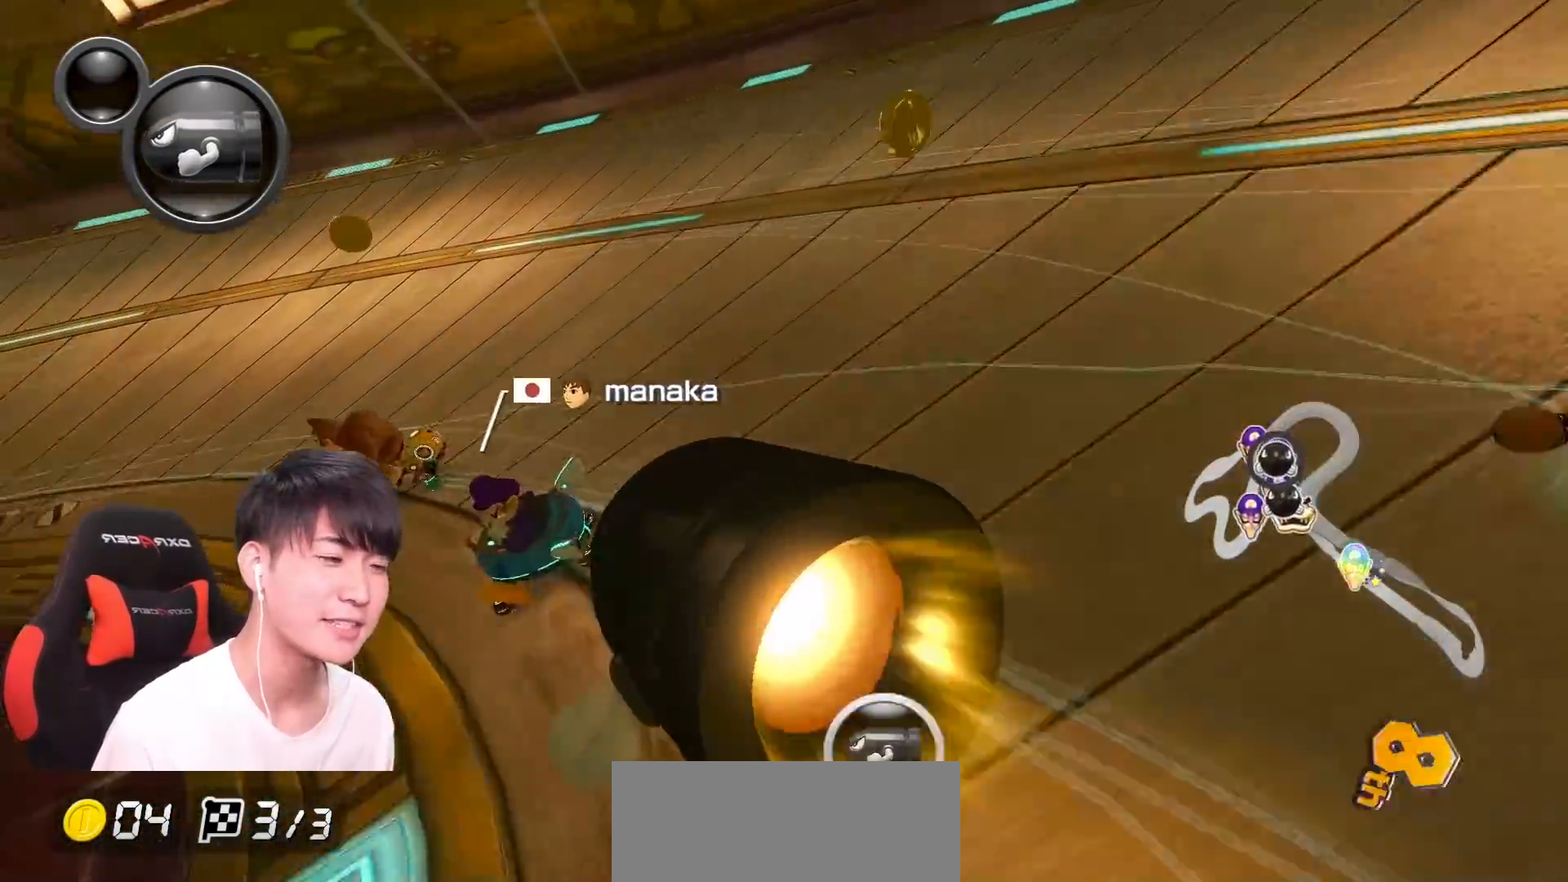
{"buttons": ["A"], "left_stick": "left", "events": []}
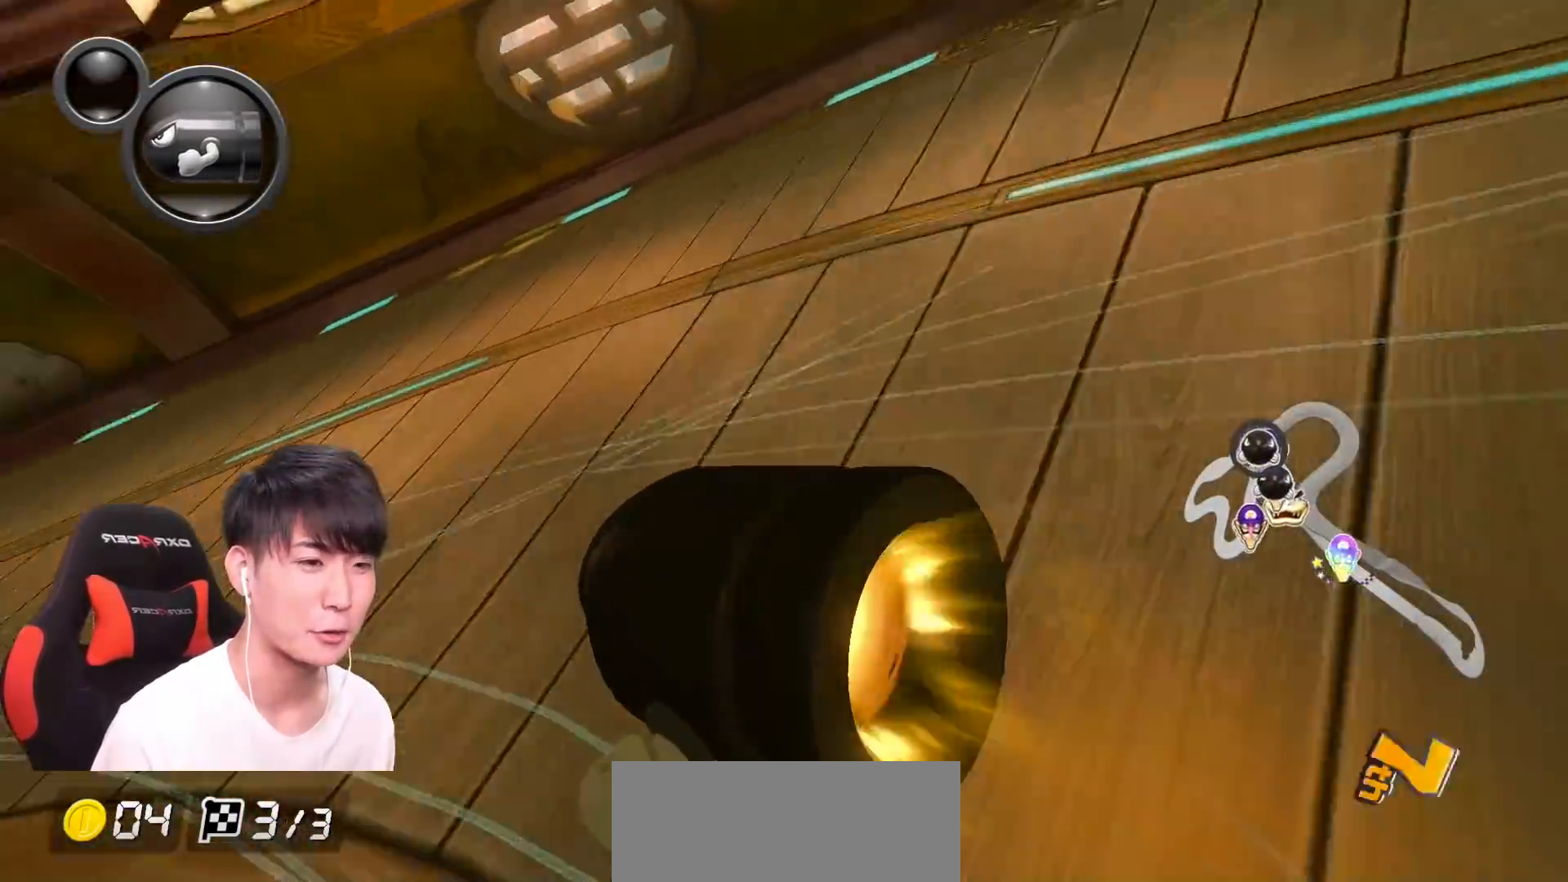
{"buttons": ["A"], "left_stick": "left", "events": []}
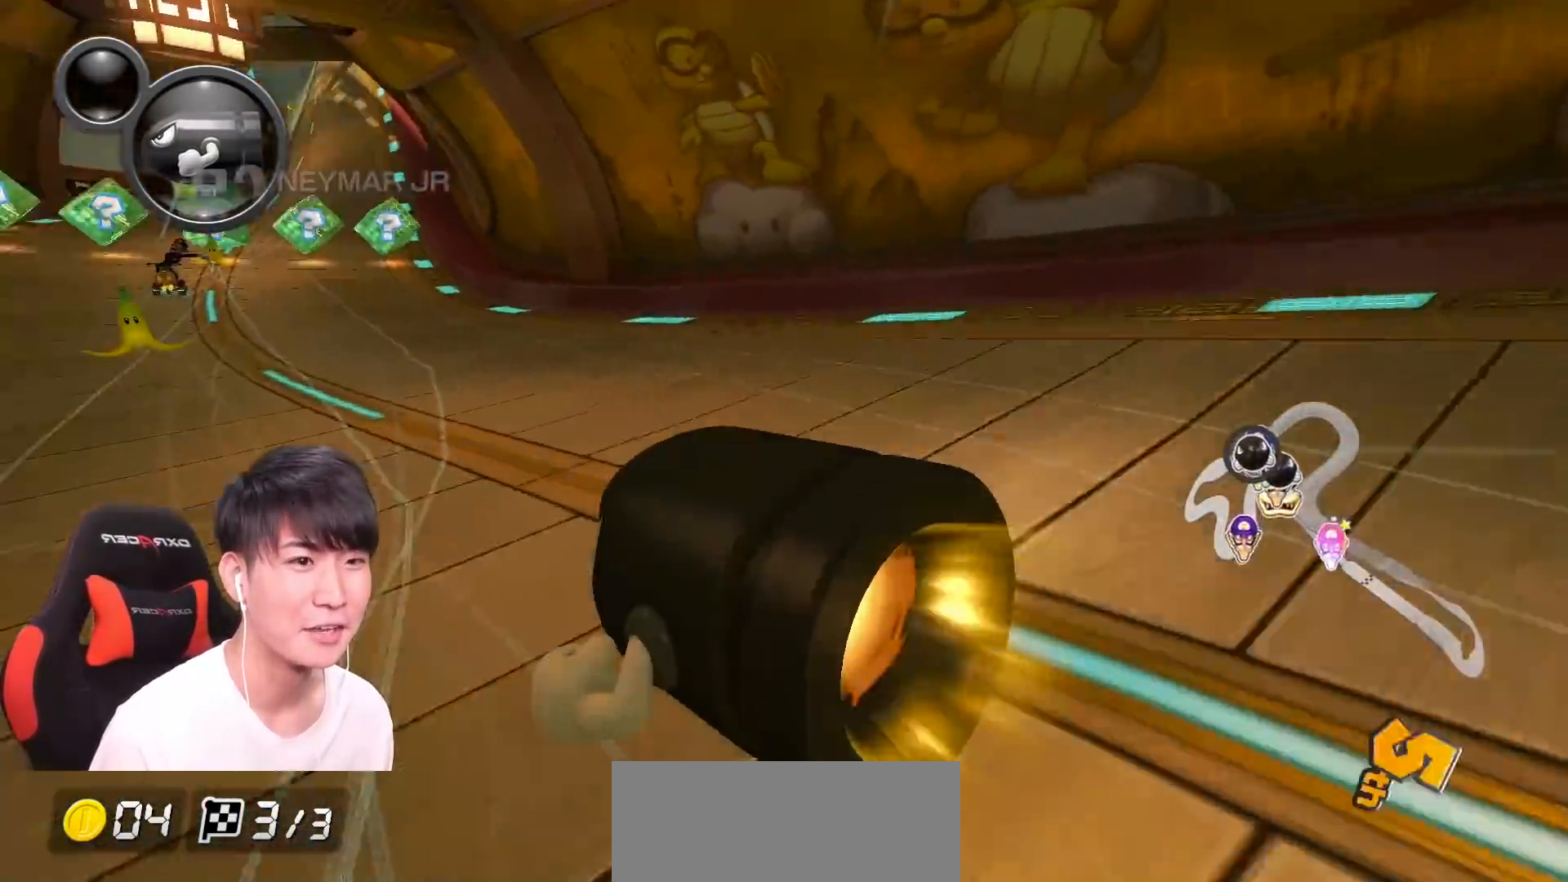
{"buttons": ["A"], "left_stick": "right", "events": [[250, "left_stick", "right"]]}
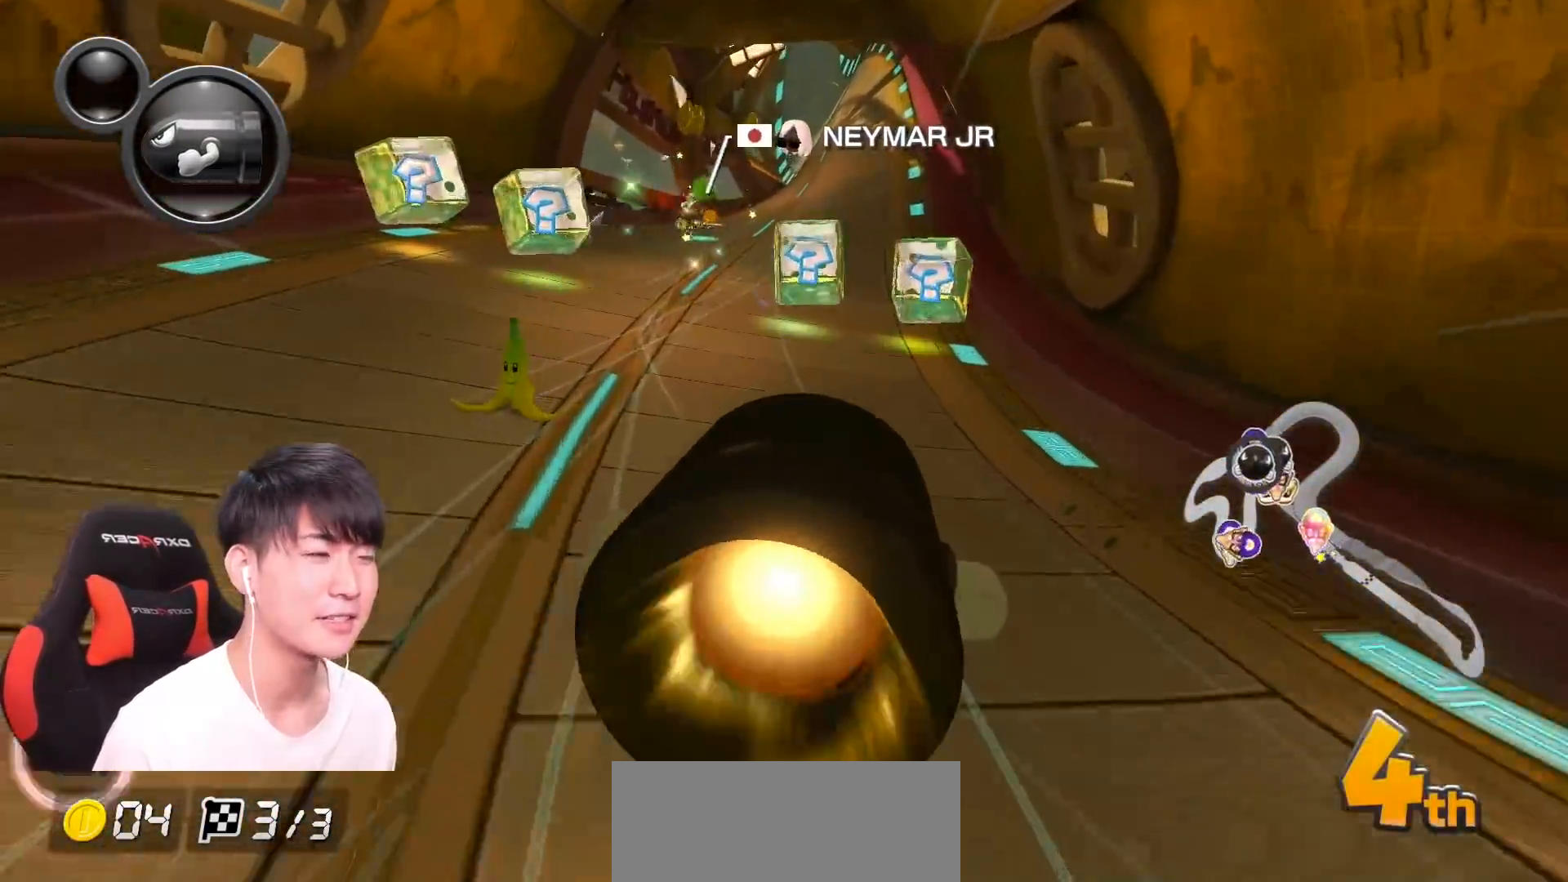
{"buttons": ["A", "R1"], "left_stick": "center", "events": [[317, "left_stick", "center"], [484, "R1", "down"]]}
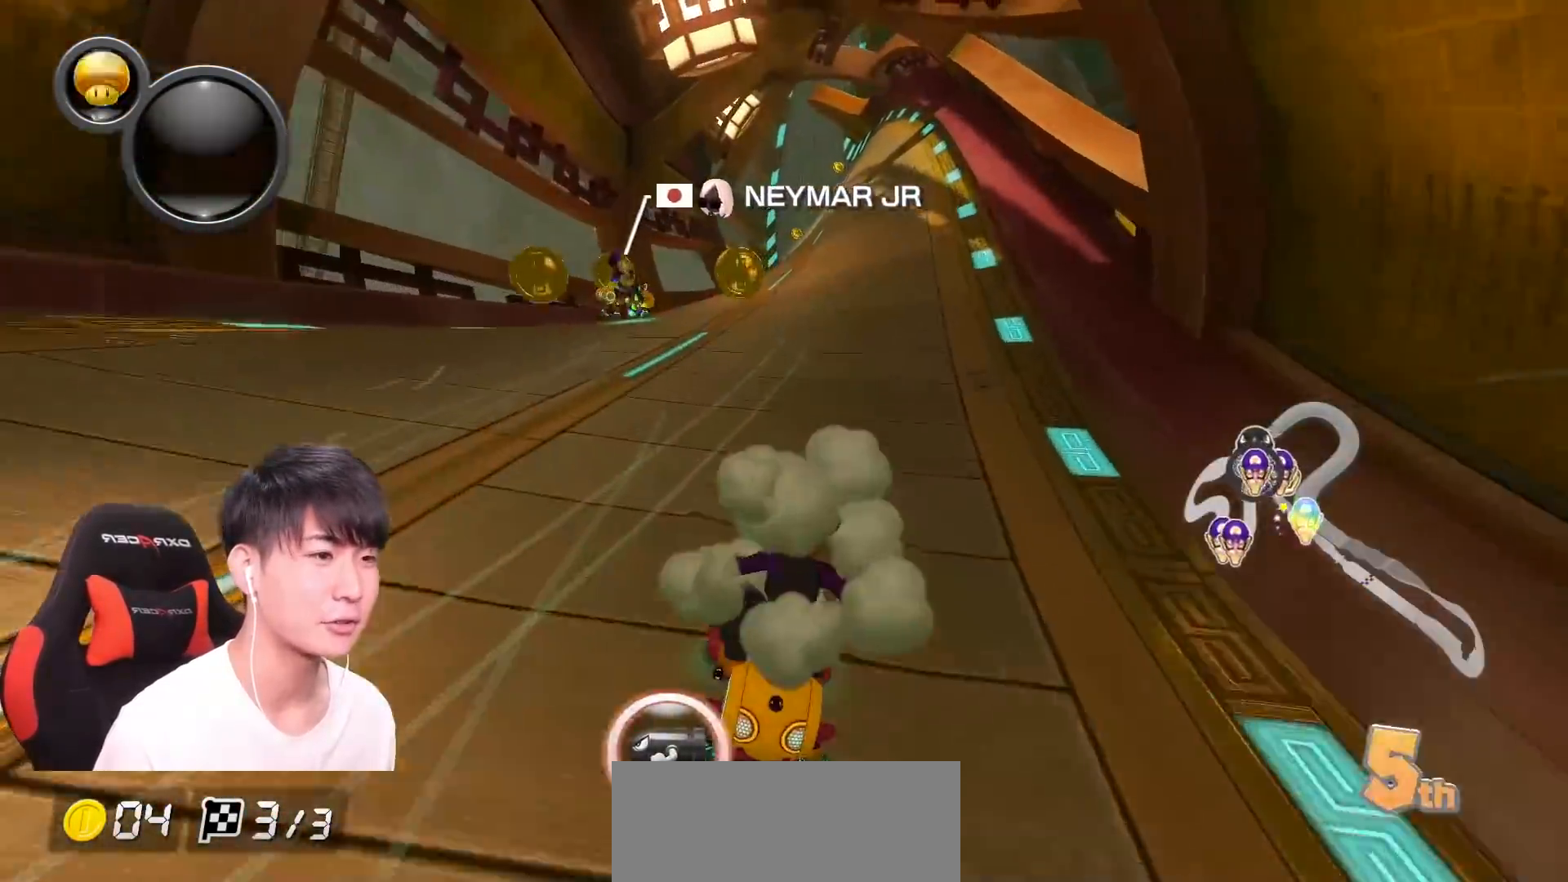
{"buttons": ["A", "X", "R1"], "left_stick": "center", "events": [[34, "left_stick", "right"], [150, "R1", "up"], [167, "left_stick", "center"], [284, "left_stick", "left"], [317, "R1", "down"], [367, "X", "down"], [484, "left_stick", "center"]]}
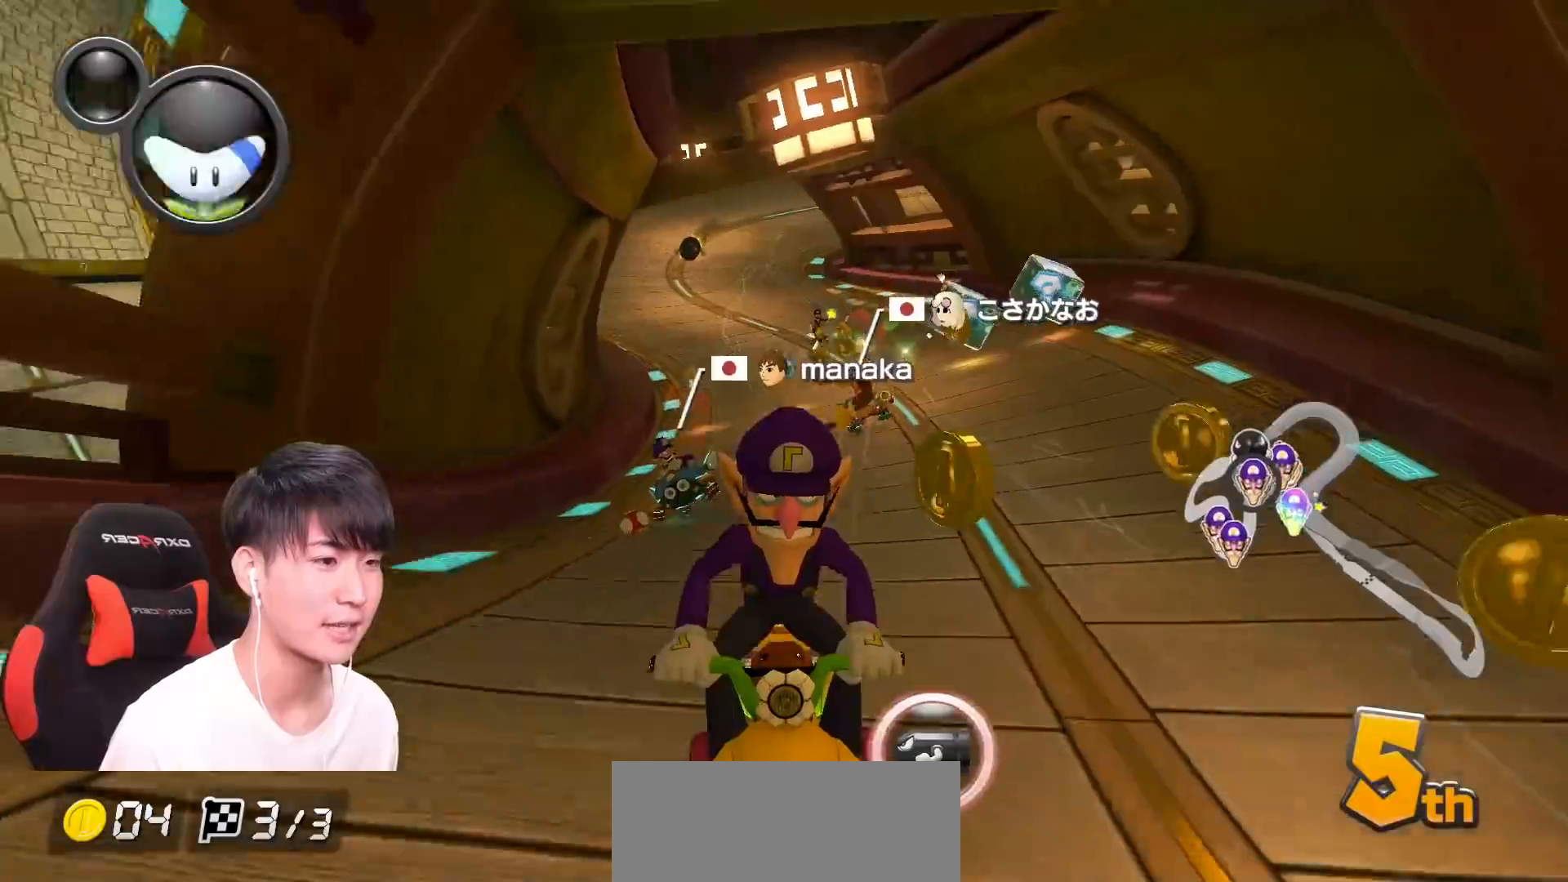
{"buttons": ["A", "L1", "R1"], "left_stick": "right", "events": [[183, "X", "up"], [217, "R1", "up"], [283, "R1", "down"], [367, "left_stick", "right"], [450, "L1", "down"]]}
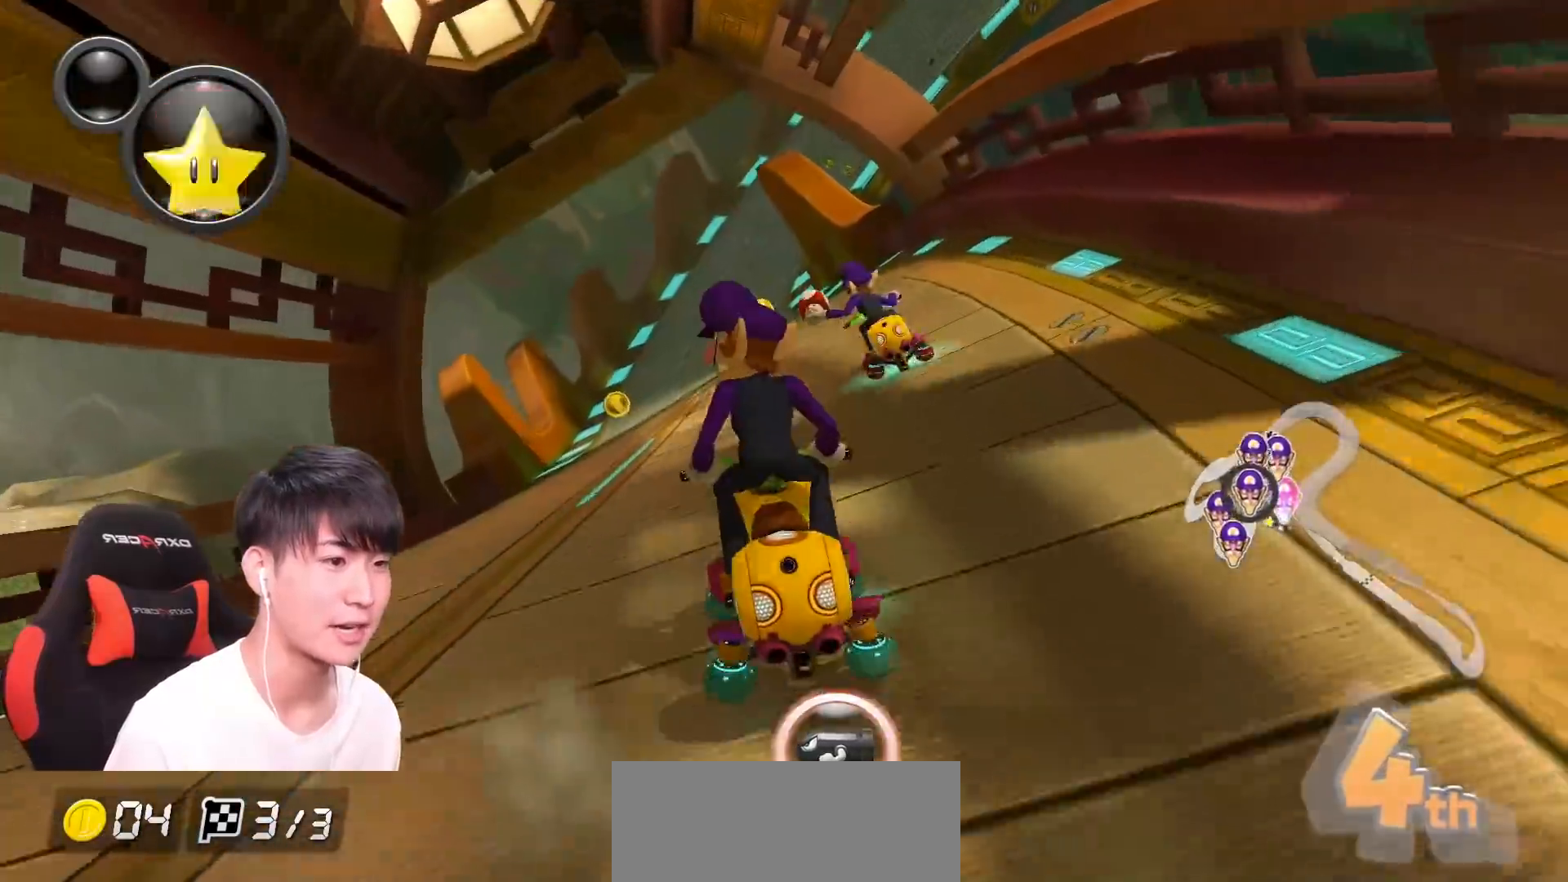
{"buttons": ["A", "R1"], "left_stick": "left", "events": [[84, "L1", "up"], [250, "left_stick", "up-left"], [300, "left_stick", "left"]]}
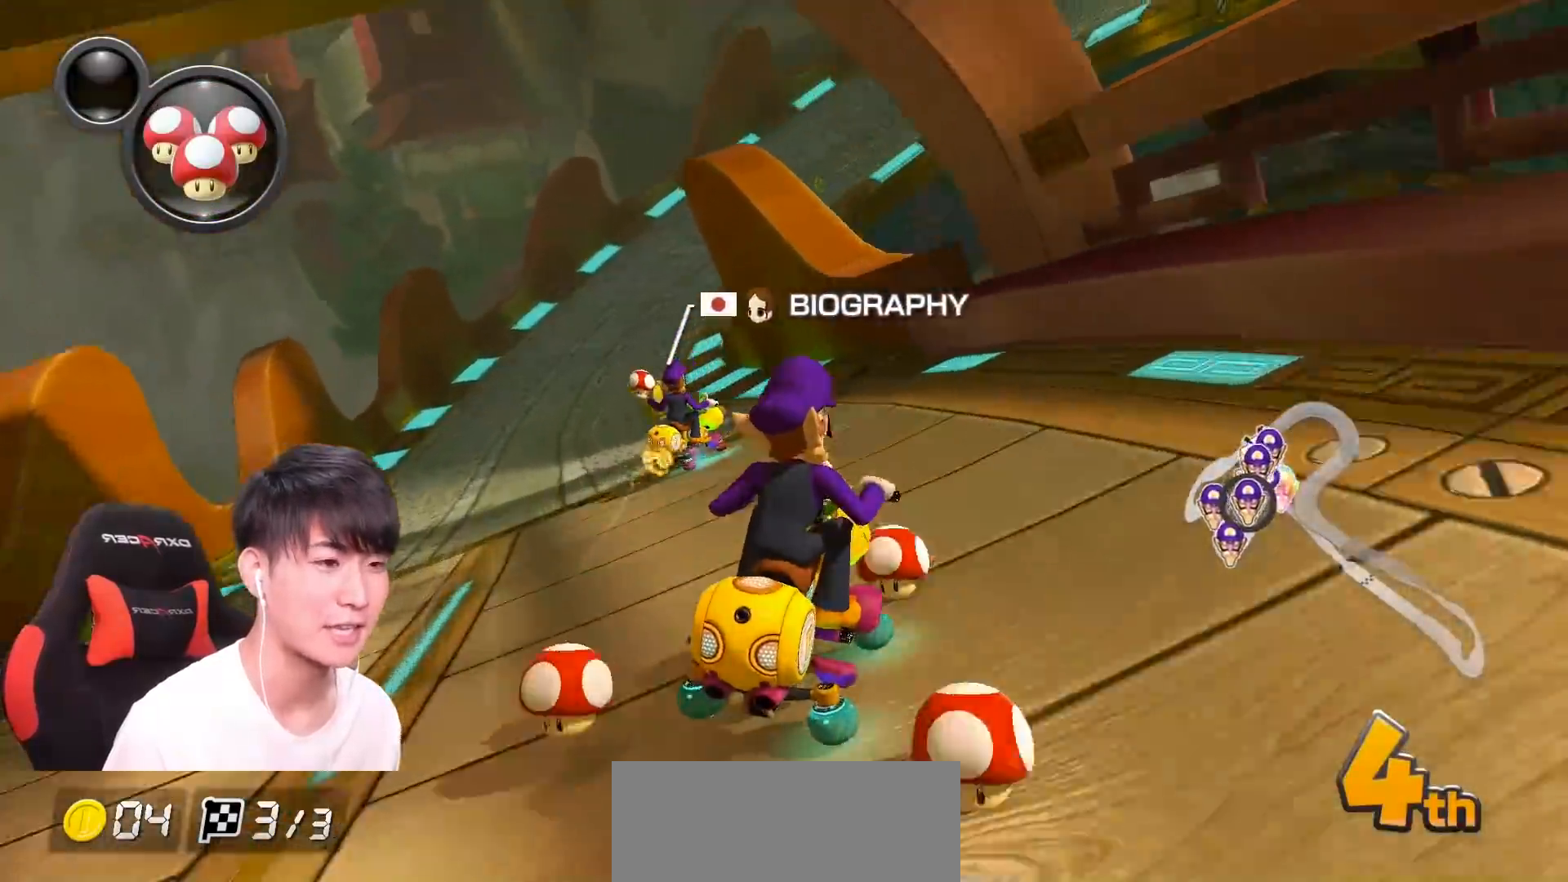
{"buttons": ["A", "R1"], "left_stick": "left", "events": [[83, "X", "down"], [167, "left_stick", "center"], [184, "X", "up"], [300, "left_stick", "left"]]}
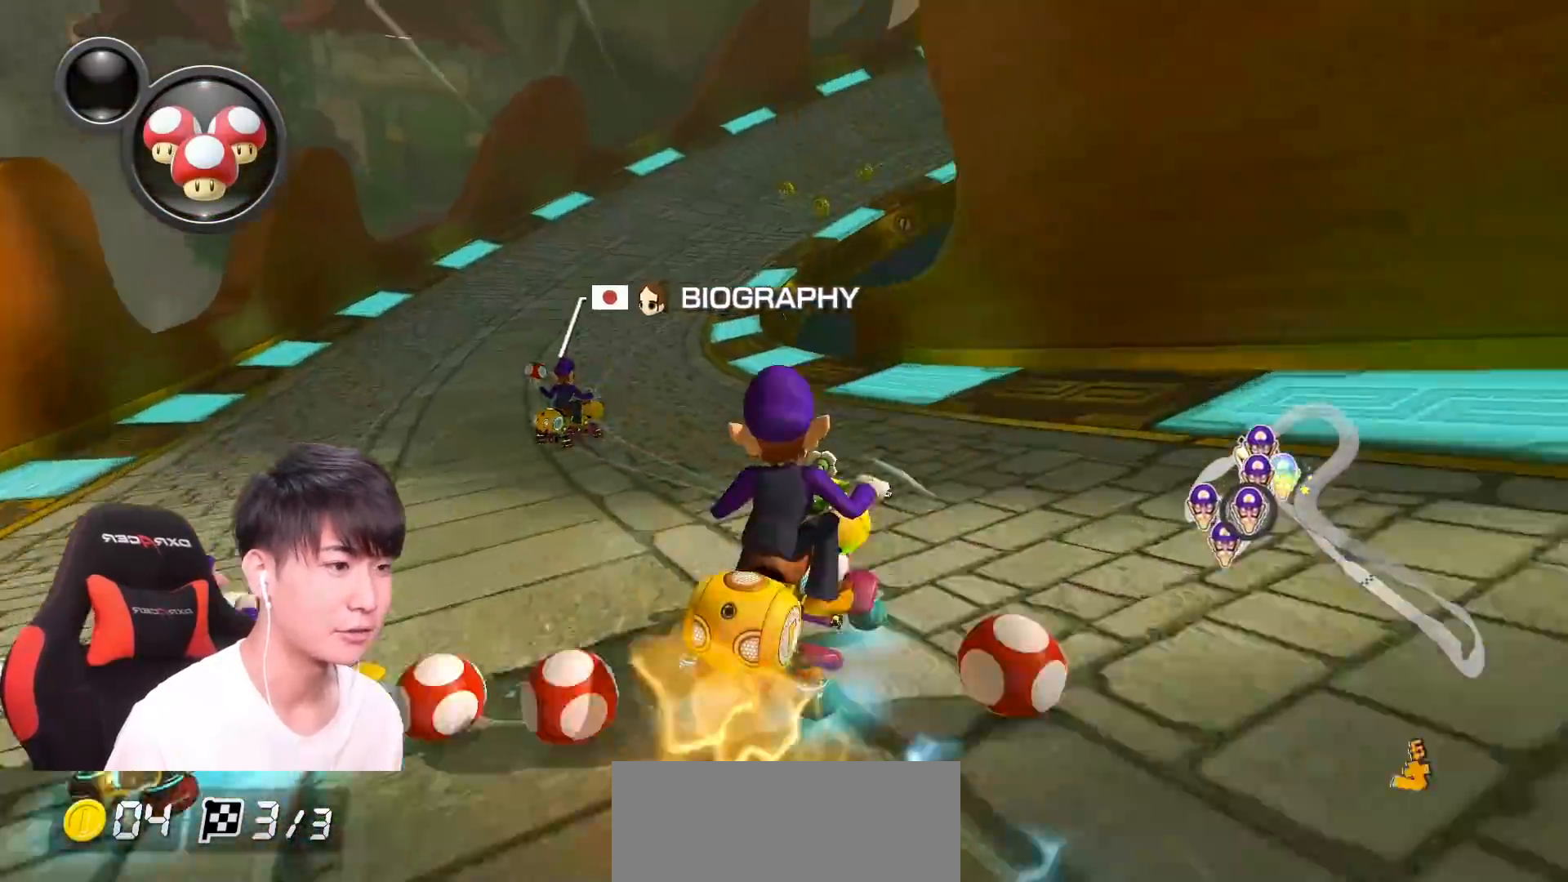
{"buttons": ["A", "R1"], "left_stick": "right", "events": [[83, "left_stick", "right"], [333, "left_stick", "center"], [433, "left_stick", "right"]]}
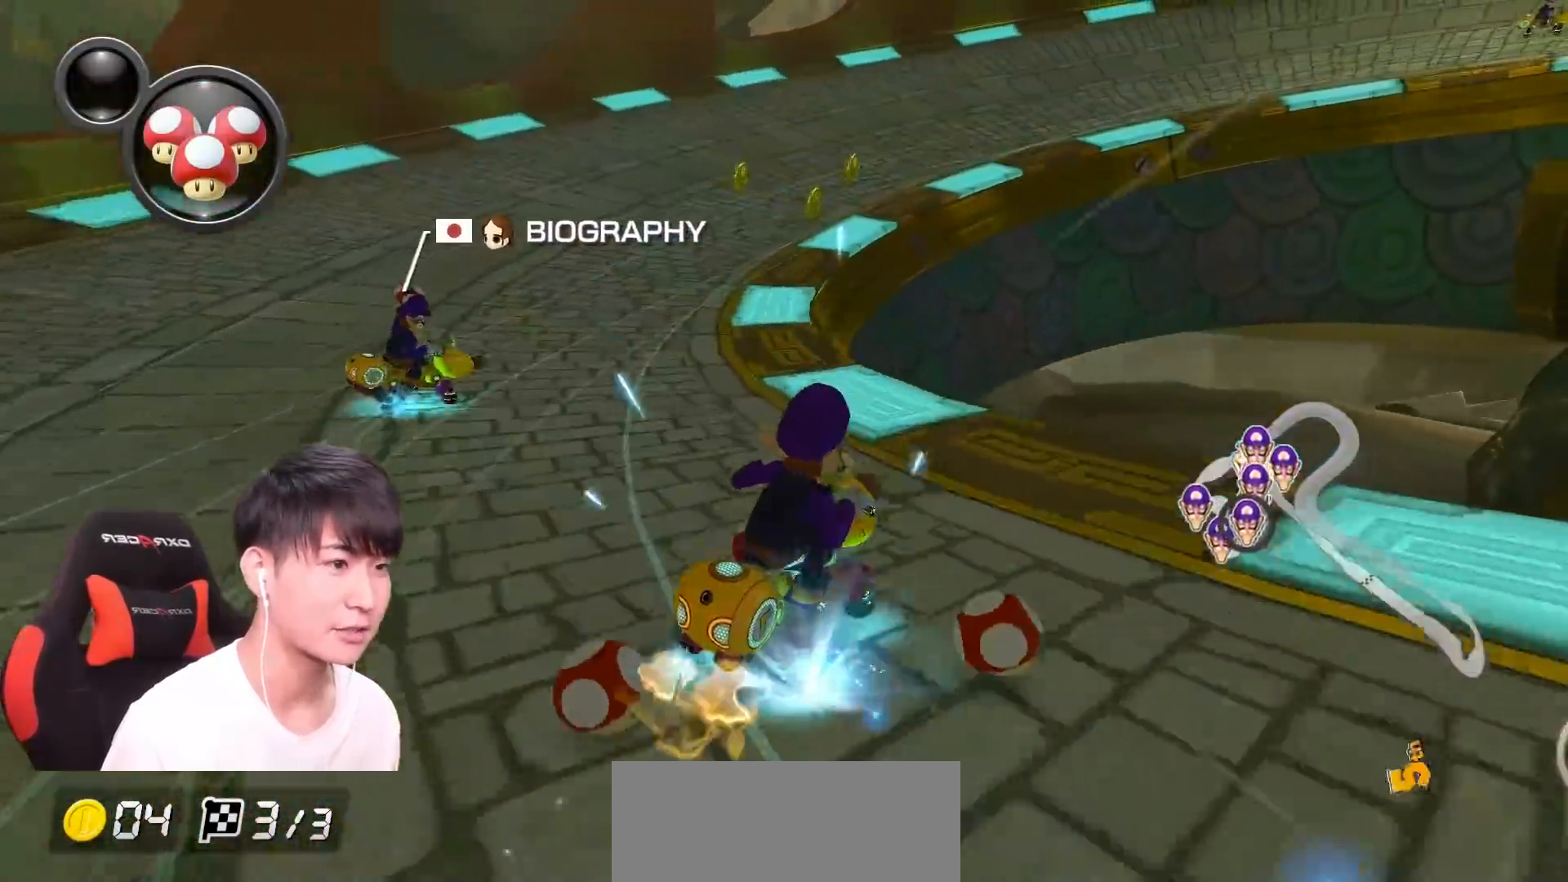
{"buttons": ["A", "R1"], "left_stick": "right", "events": []}
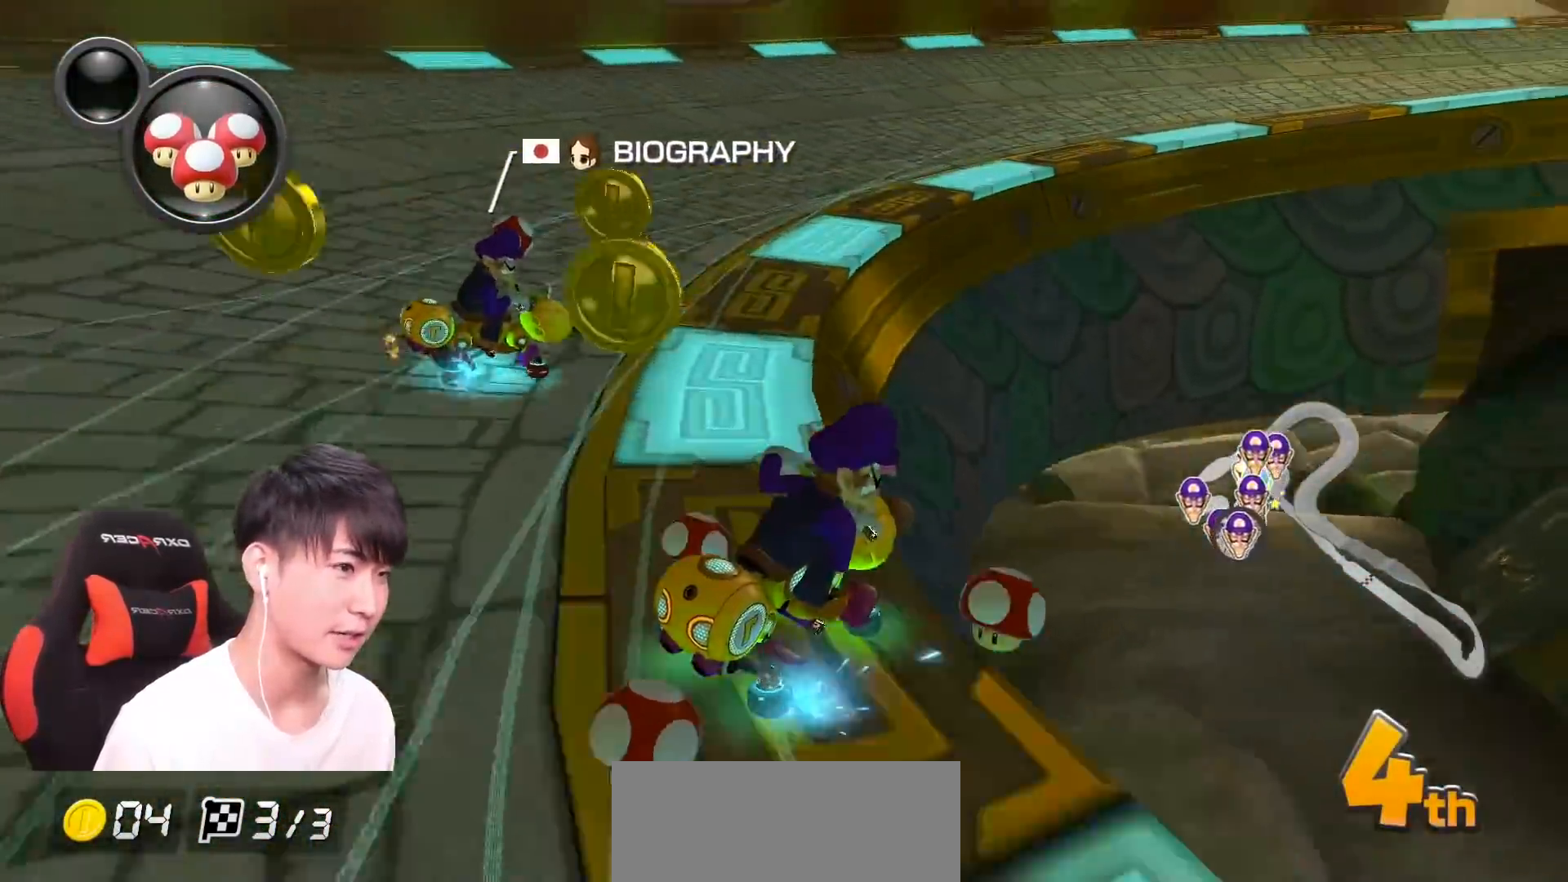
{"buttons": ["A", "R1"], "left_stick": "right", "events": []}
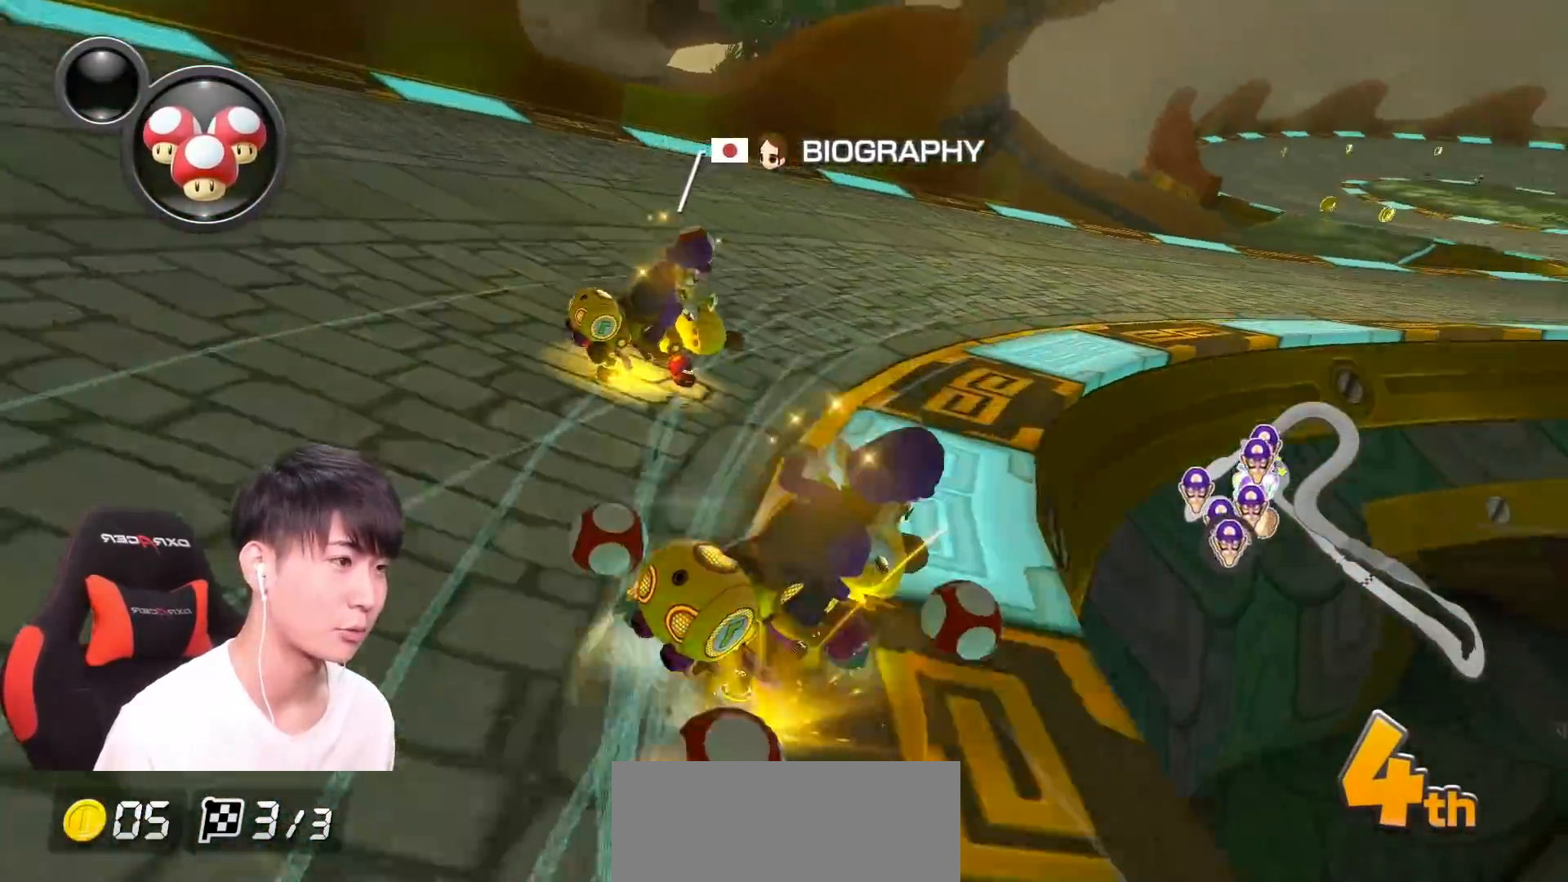
{"buttons": ["A", "R1"], "left_stick": "center", "events": [[33, "R1", "up"], [217, "left_stick", "center"], [384, "left_stick", "left"], [450, "left_stick", "center"], [500, "R1", "down"]]}
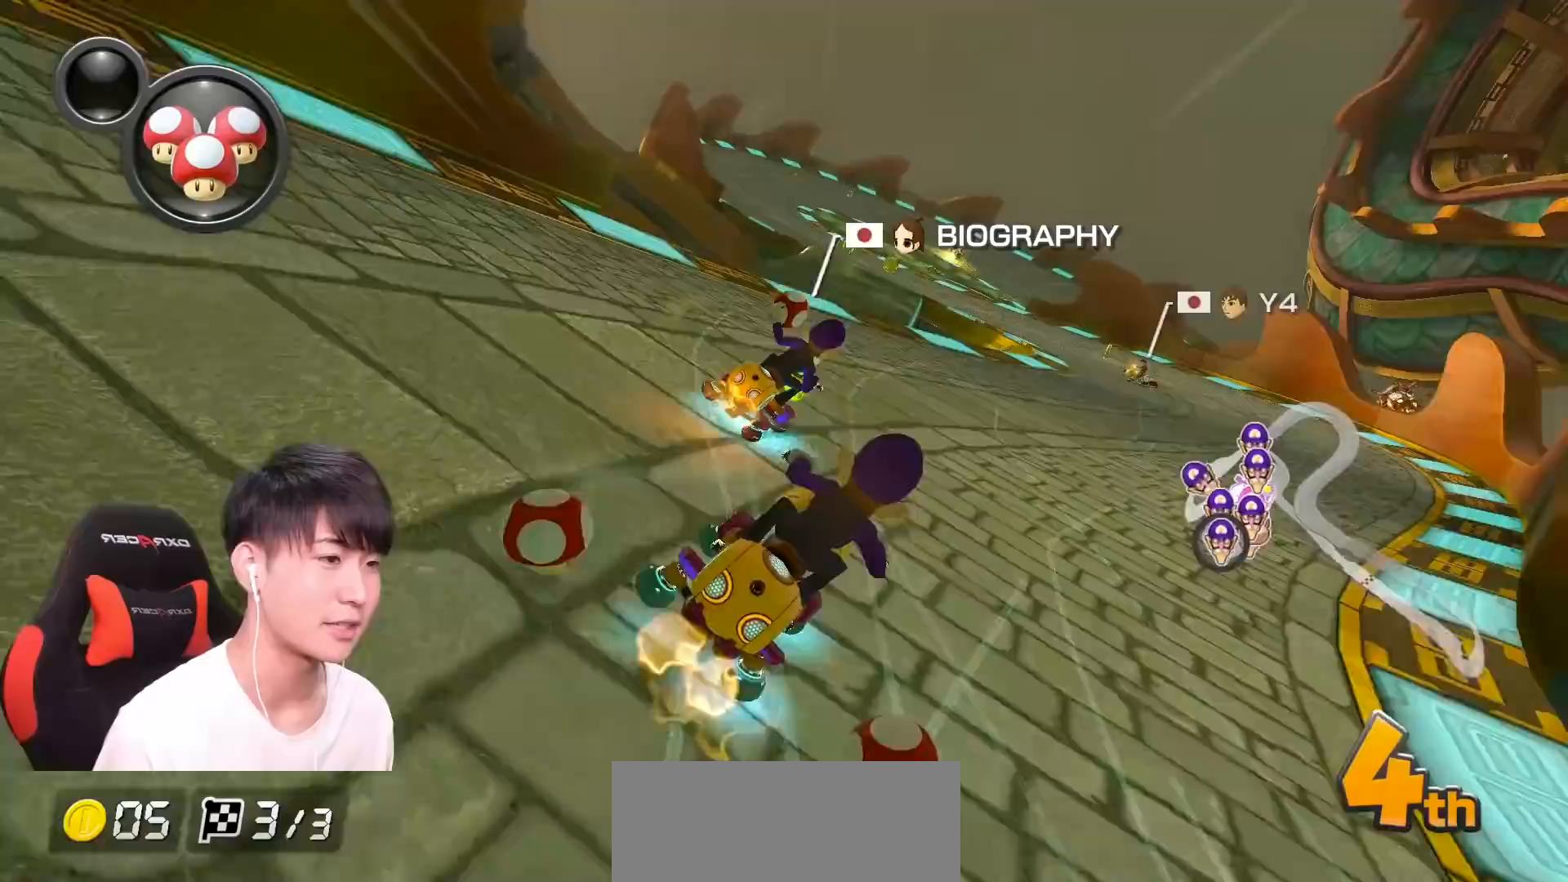
{"buttons": ["A", "R1"], "left_stick": "up-left", "events": [[51, "left_stick", "right"], [201, "L1", "down"], [351, "L1", "up"], [468, "left_stick", "up-left"]]}
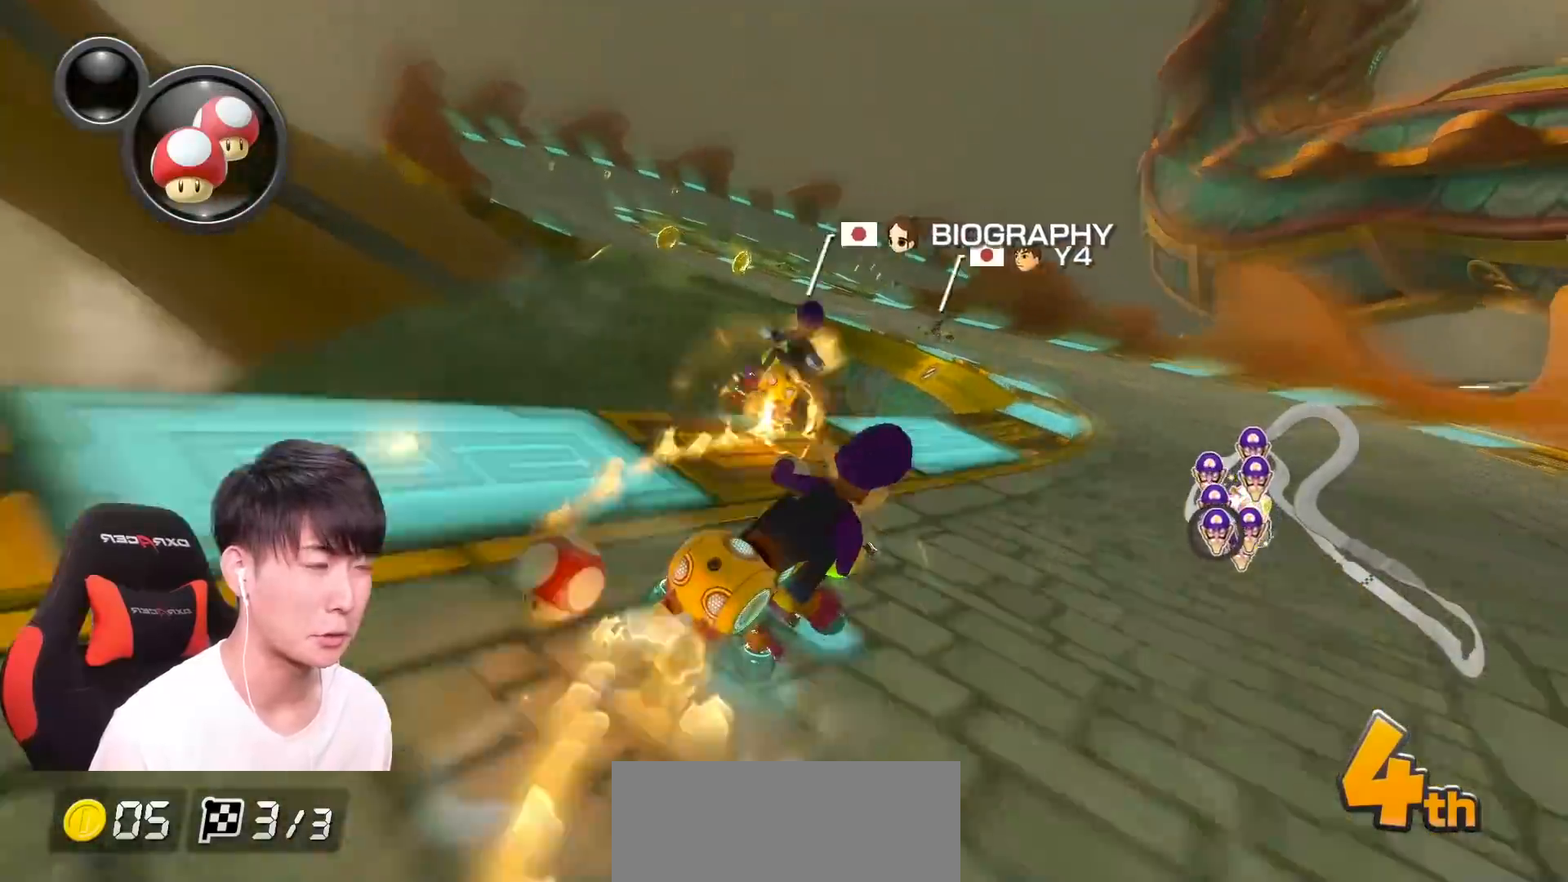
{"buttons": ["A", "R1"], "left_stick": "left", "events": [[17, "left_stick", "left"]]}
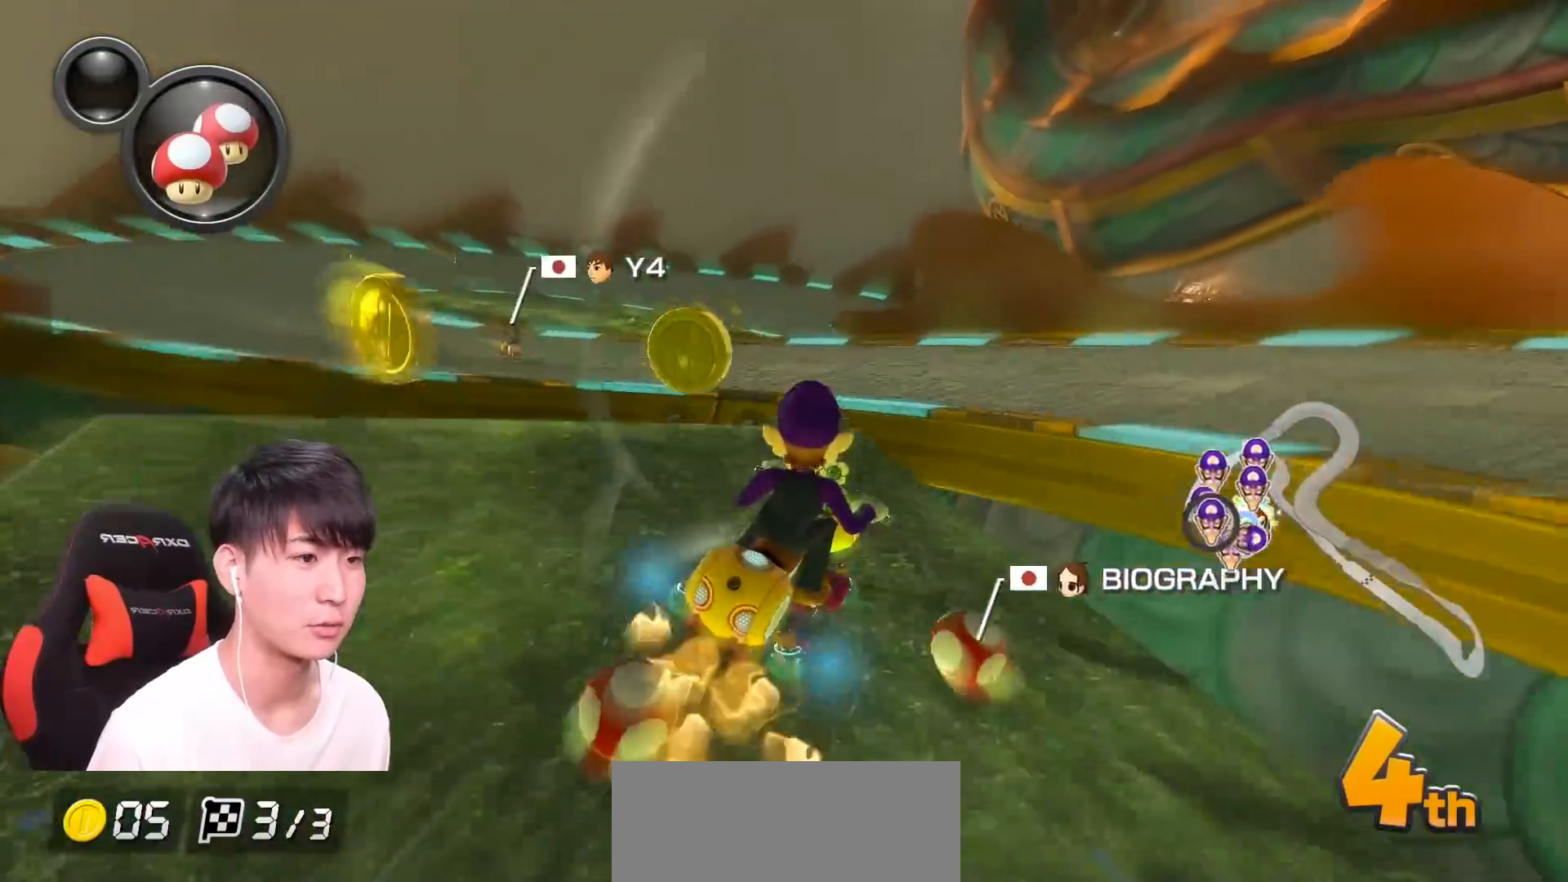
{"buttons": ["A", "R1"], "left_stick": "right", "events": [[33, "left_stick", "center"], [116, "left_stick", "left"], [350, "left_stick", "right"]]}
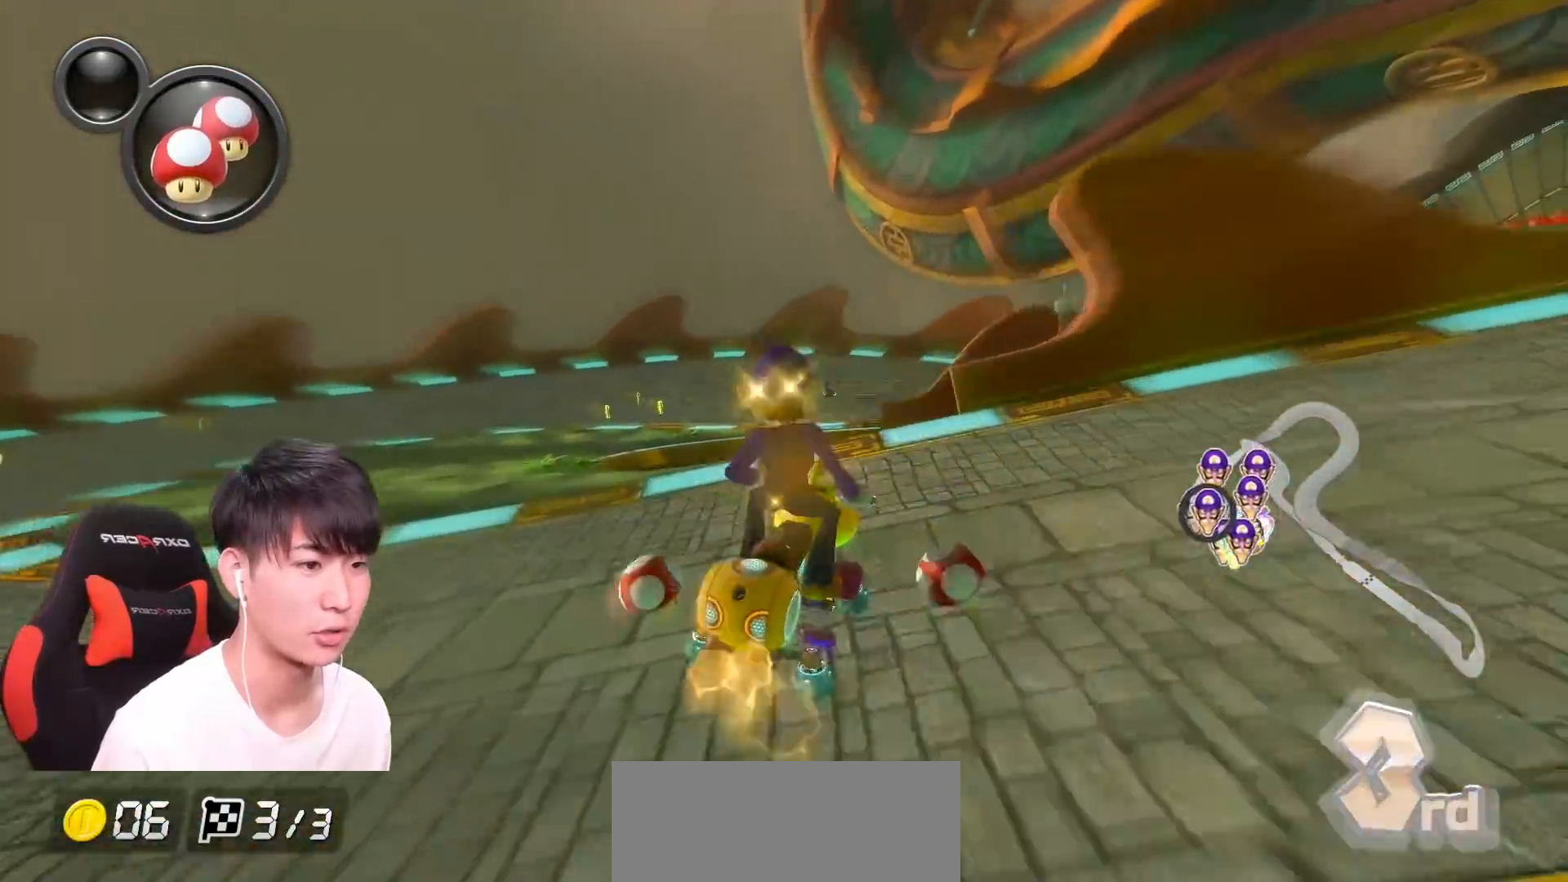
{"buttons": ["A", "R1"], "left_stick": "right", "events": [[300, "L1", "down"], [434, "L1", "up"]]}
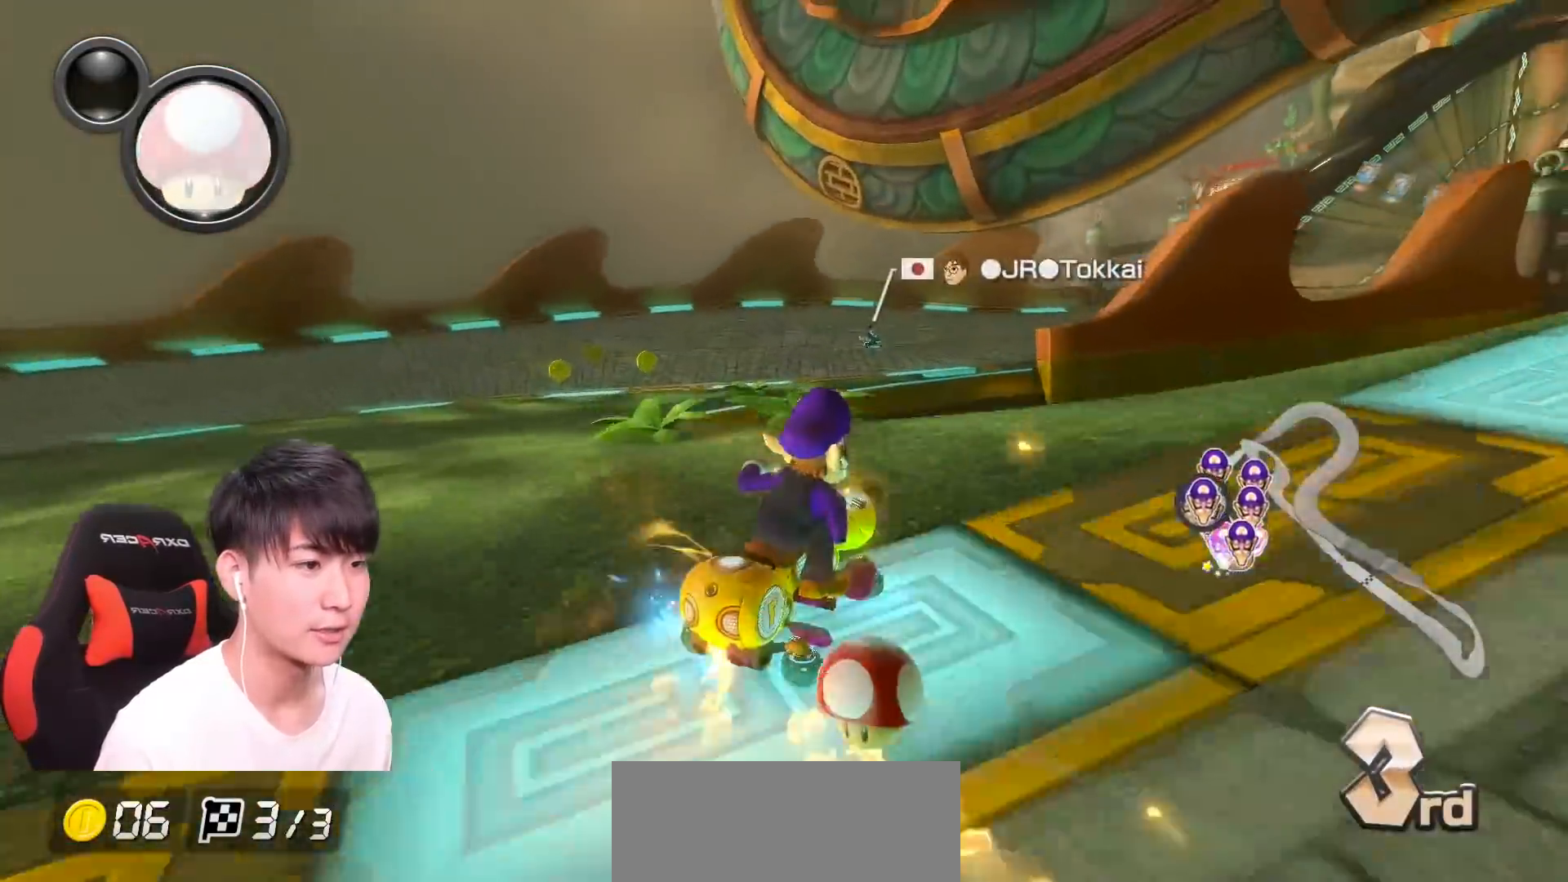
{"buttons": ["A", "R1"], "left_stick": "right", "events": []}
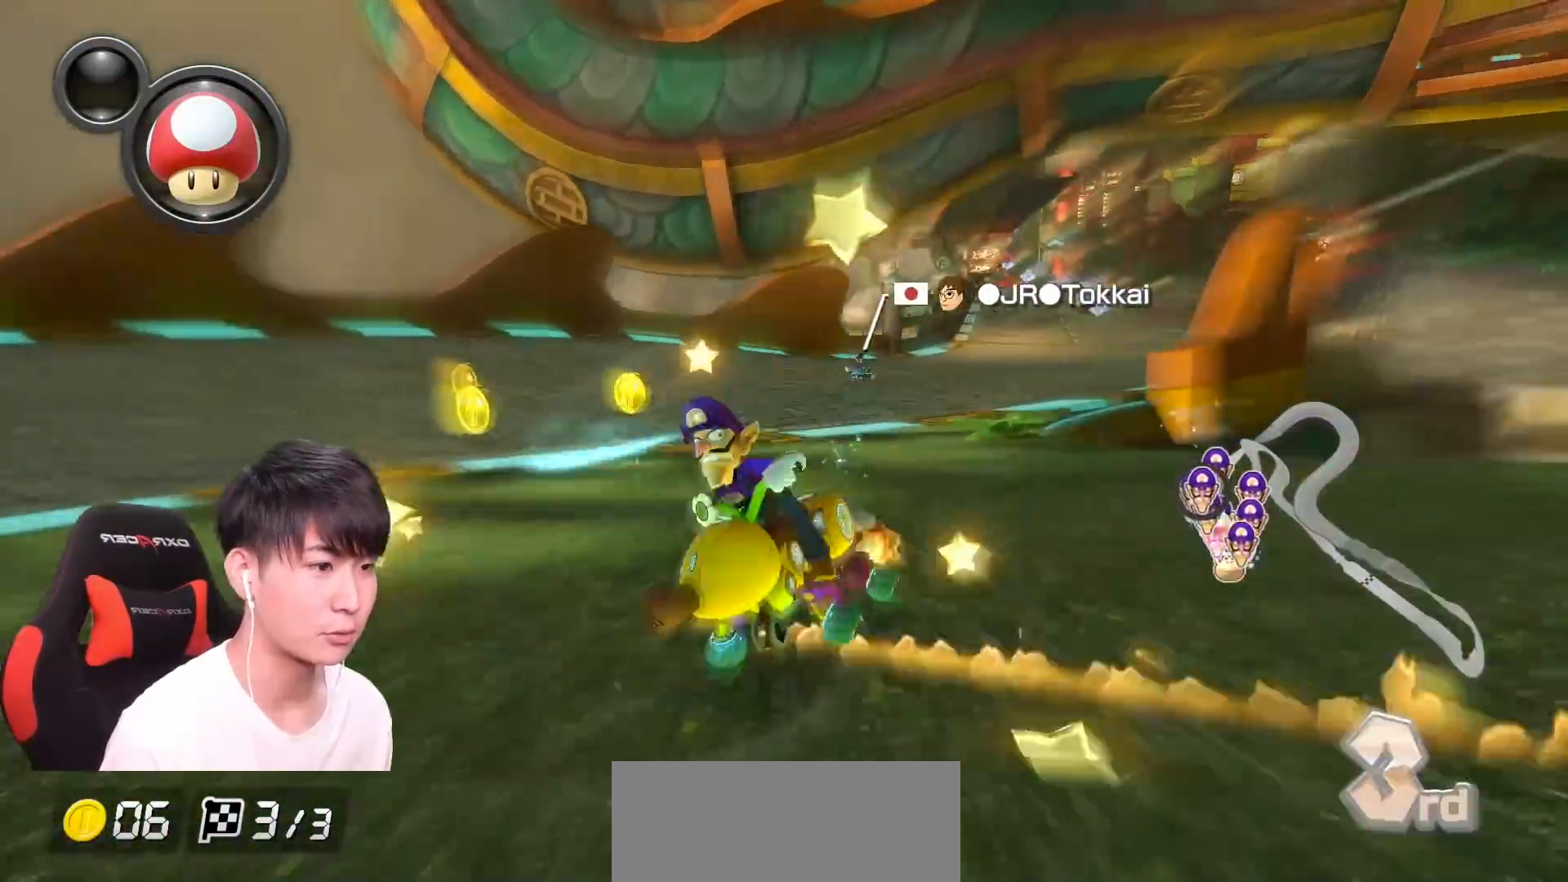
{"buttons": ["A"], "left_stick": "left", "events": [[184, "R1", "up"], [334, "left_stick", "left"]]}